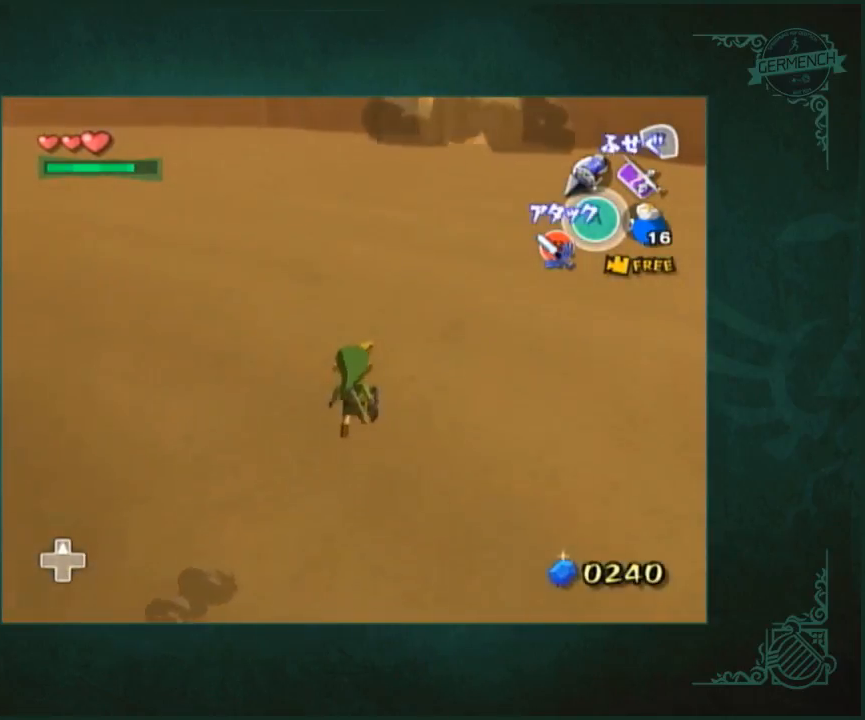
Gameplay with a controller (Nintendo layout); each line is a JSON object with the inputs held at the frame after it. "events" lists button and stick changes between this image and that frame as [ms after this image, input, new state], when the widget could be followed in between. Not read: A L3 R3.
{"buttons": [], "left_stick": "up", "right_stick": "center", "events": []}
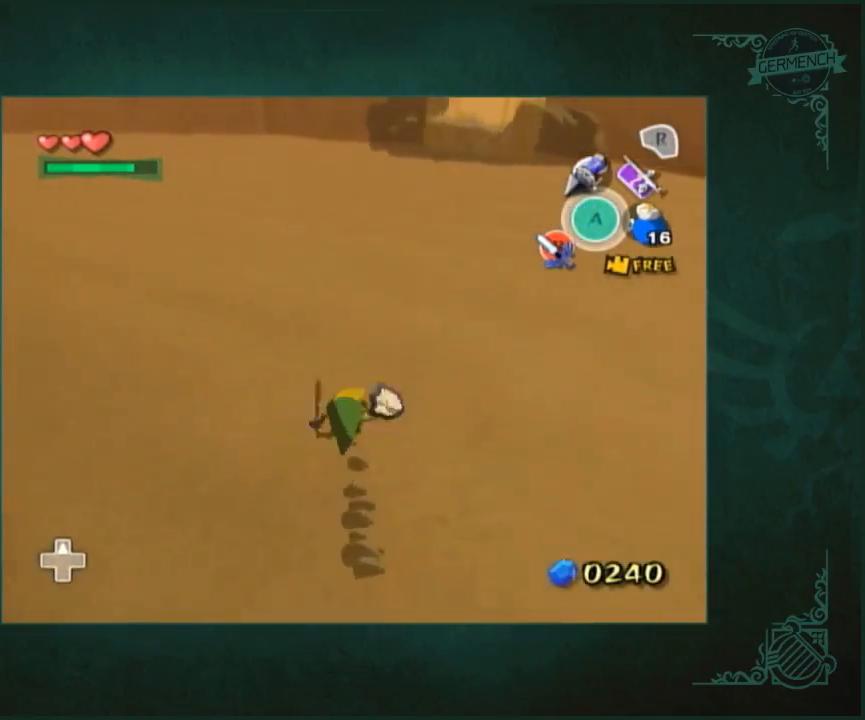
{"buttons": [], "left_stick": "up", "right_stick": "center", "events": []}
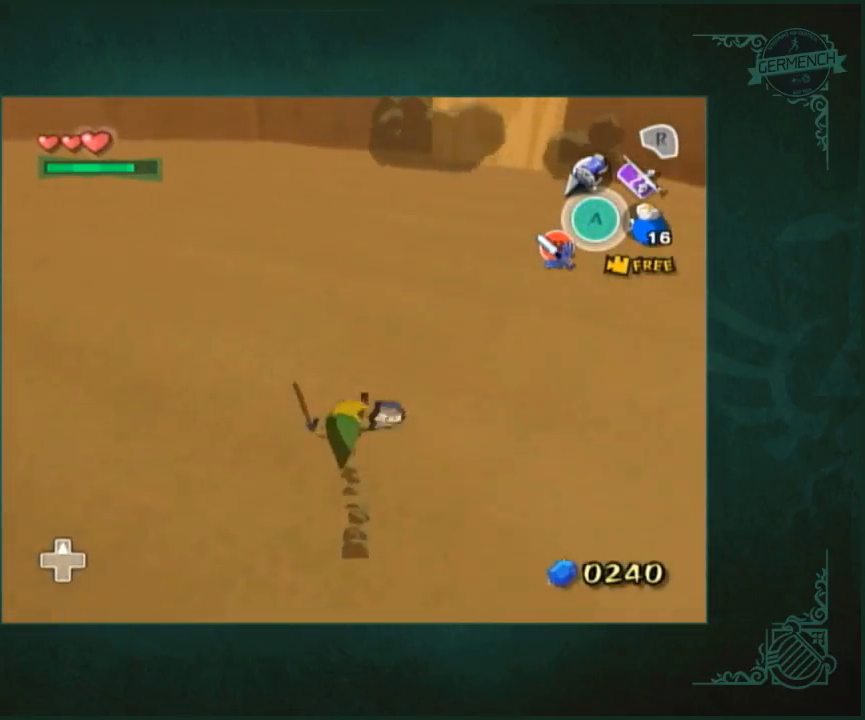
{"buttons": [], "left_stick": "up", "right_stick": "center", "events": []}
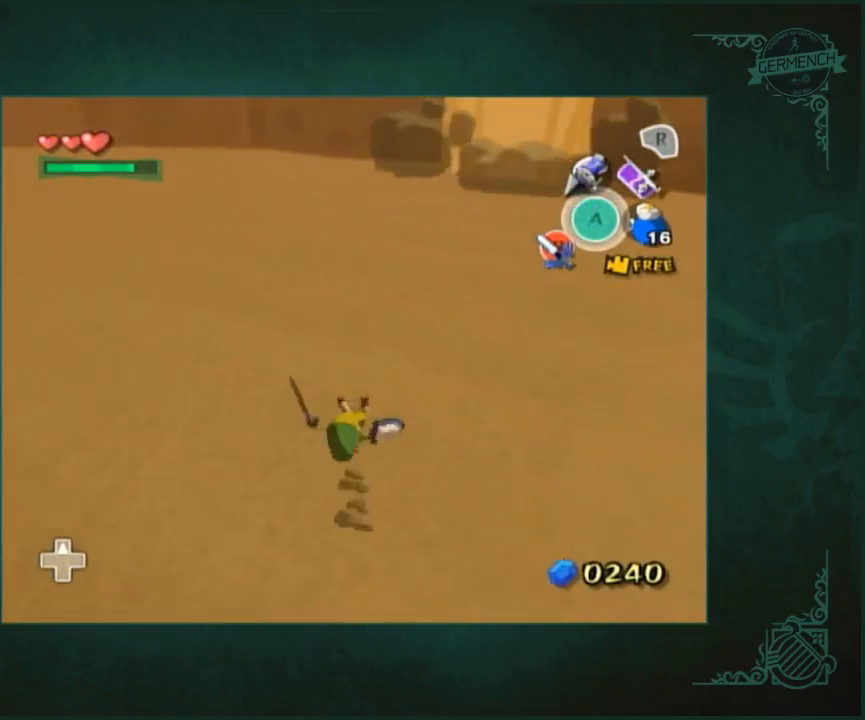
{"buttons": [], "left_stick": "up", "right_stick": "center", "events": [[317, "right_stick", "right"], [483, "right_stick", "center"]]}
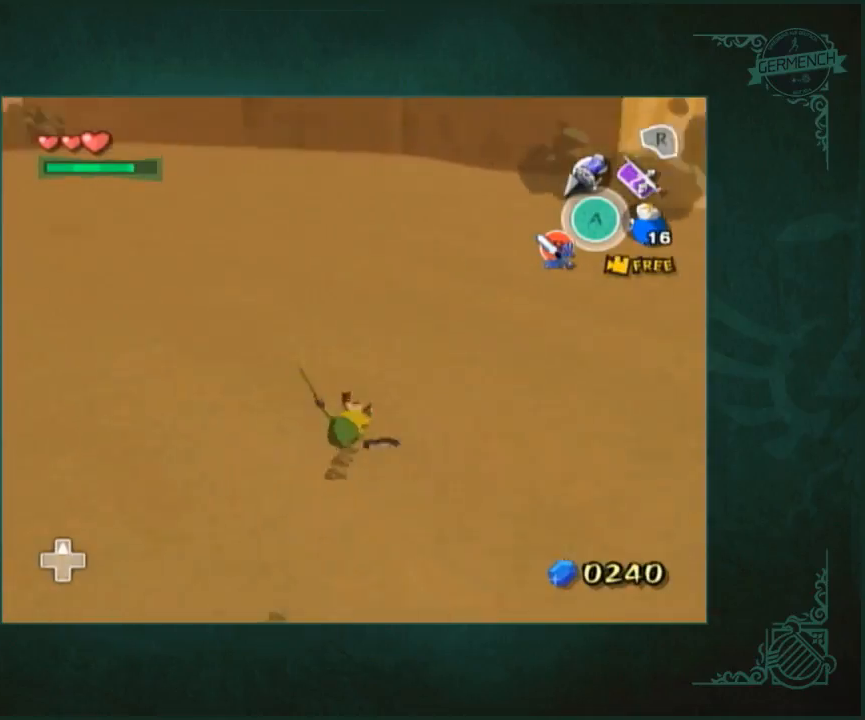
{"buttons": [], "left_stick": "up", "right_stick": "center", "events": []}
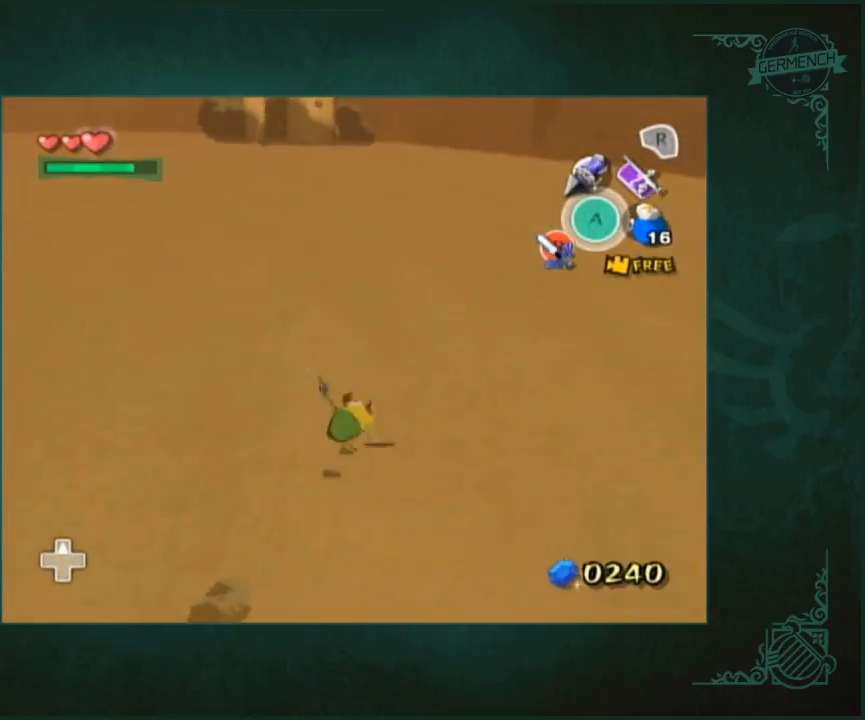
{"buttons": [], "left_stick": "up", "right_stick": "center", "events": []}
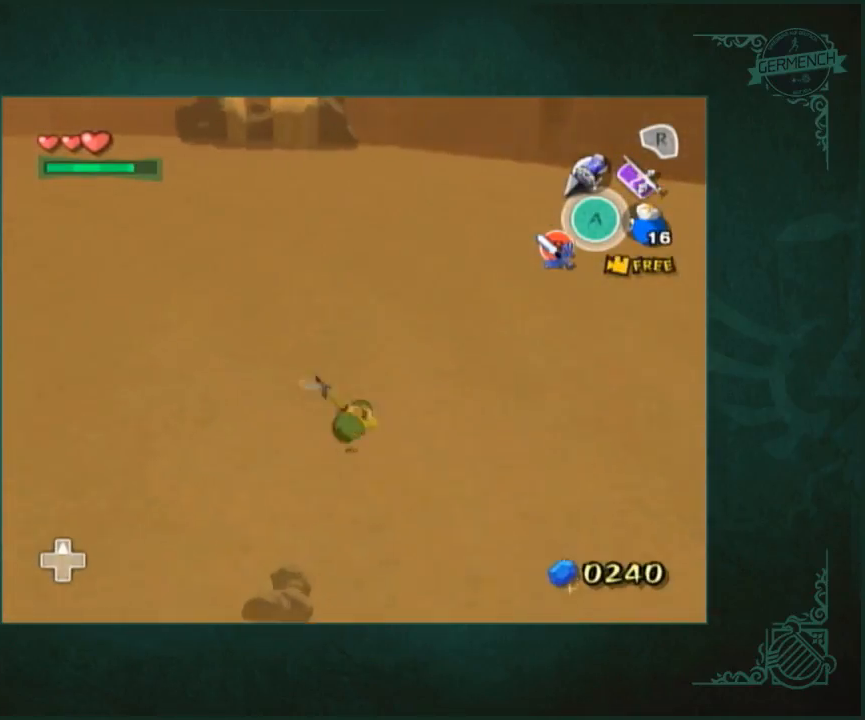
{"buttons": [], "left_stick": "up", "right_stick": "right", "events": [[483, "right_stick", "right"]]}
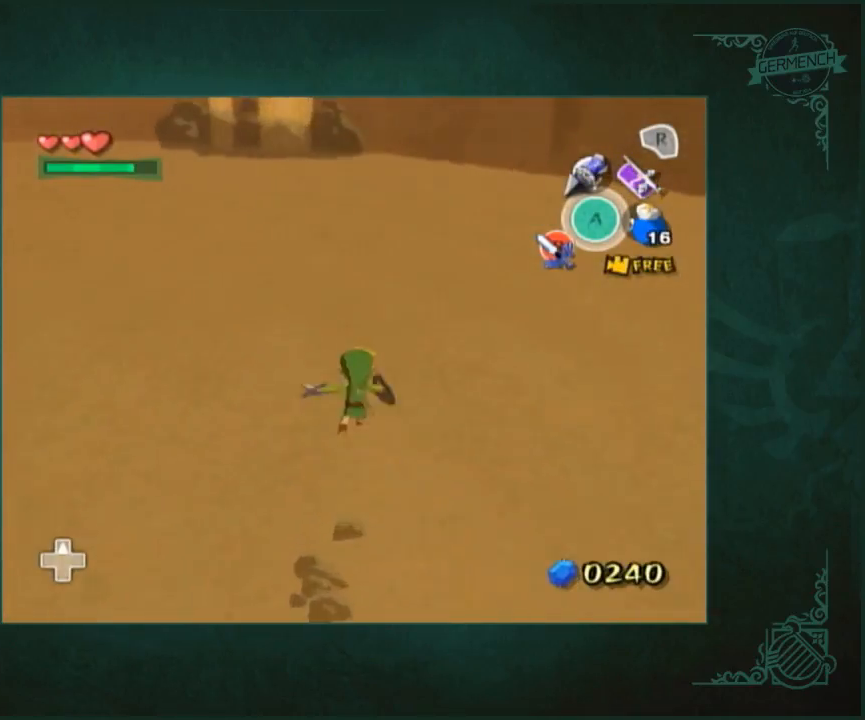
{"buttons": [], "left_stick": "up", "right_stick": "center", "events": [[150, "right_stick", "center"]]}
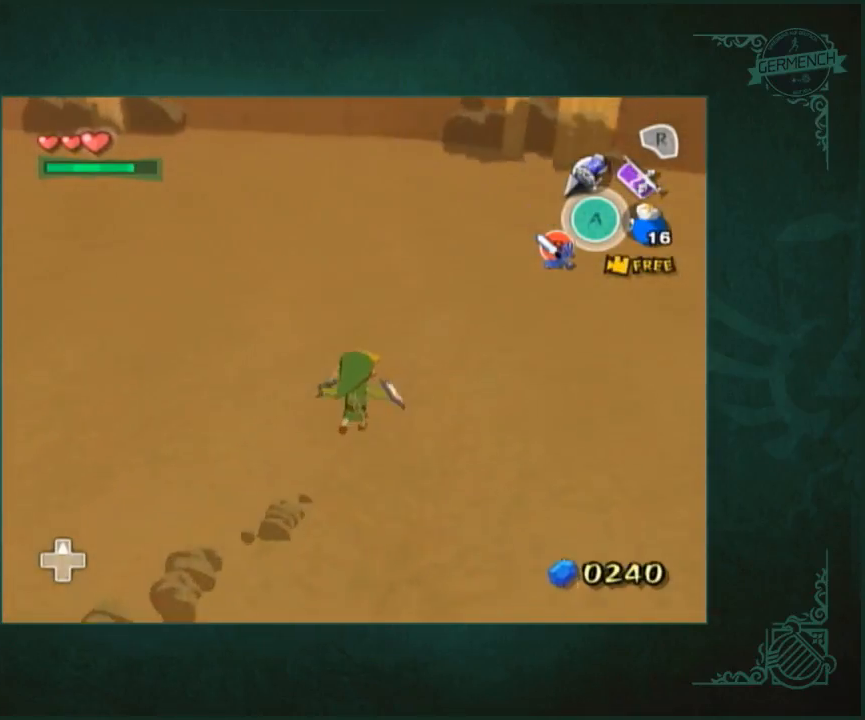
{"buttons": [], "left_stick": "up", "right_stick": "center", "events": []}
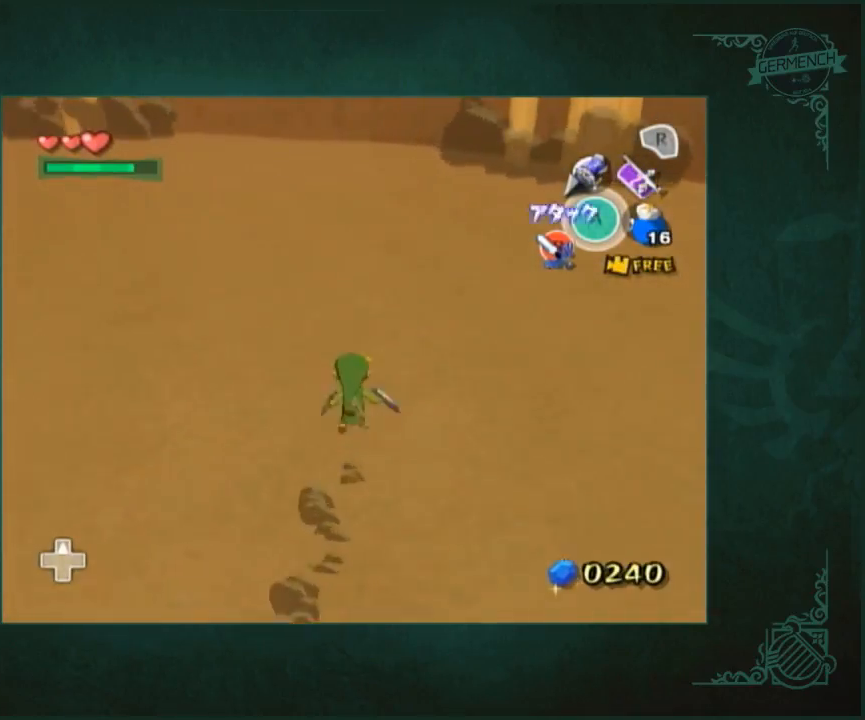
{"buttons": [], "left_stick": "up", "right_stick": "center", "events": []}
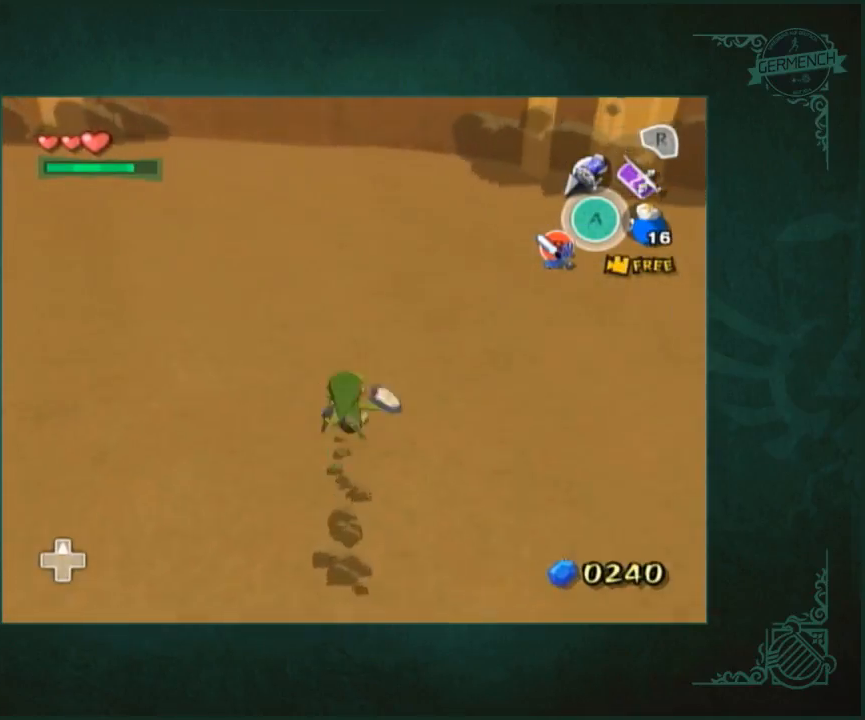
{"buttons": [], "left_stick": "up", "right_stick": "center", "events": []}
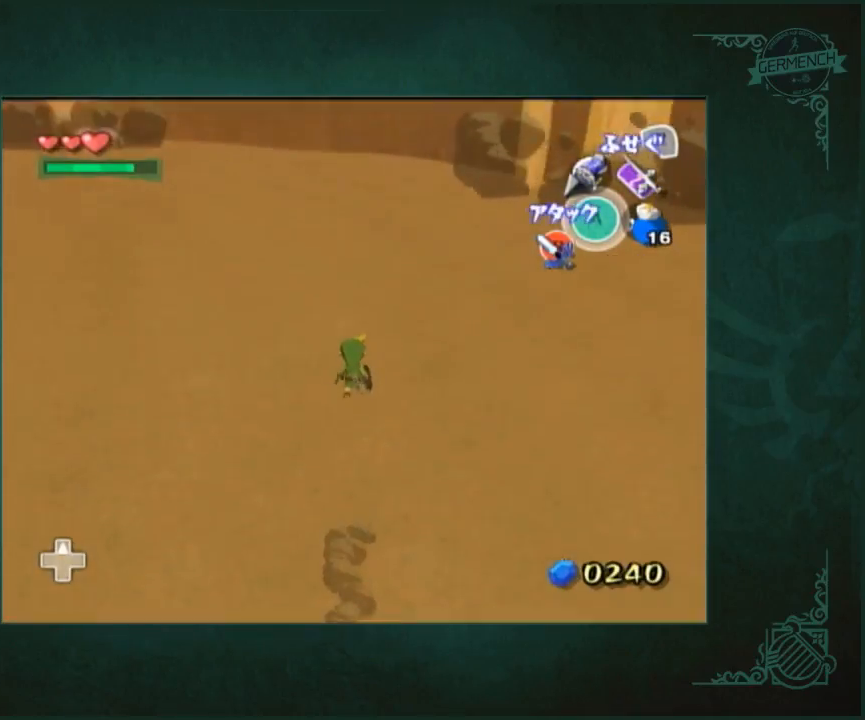
{"buttons": [], "left_stick": "up", "right_stick": "center", "events": []}
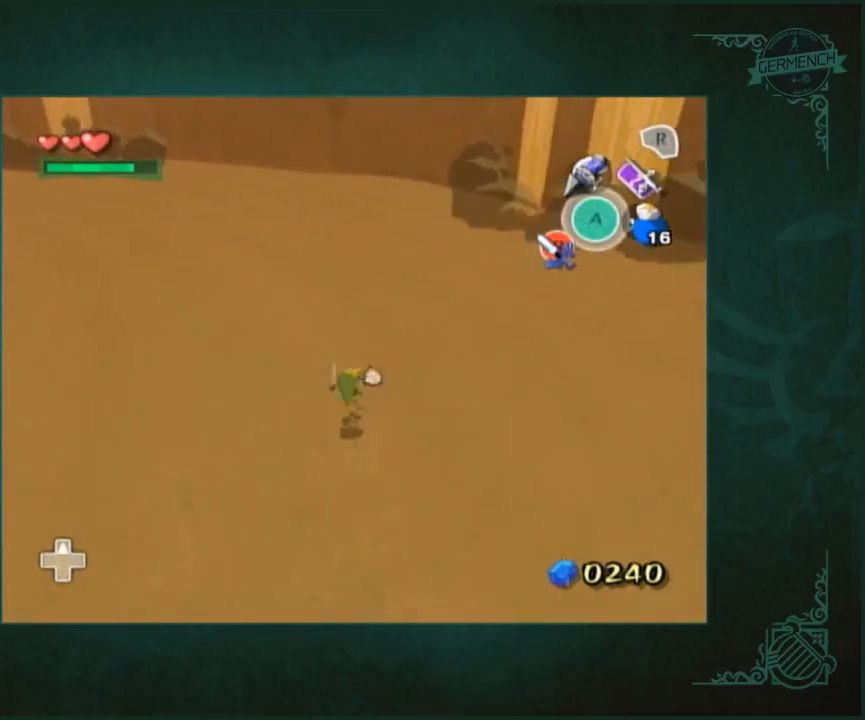
{"buttons": [], "left_stick": "up-right", "right_stick": "center"}
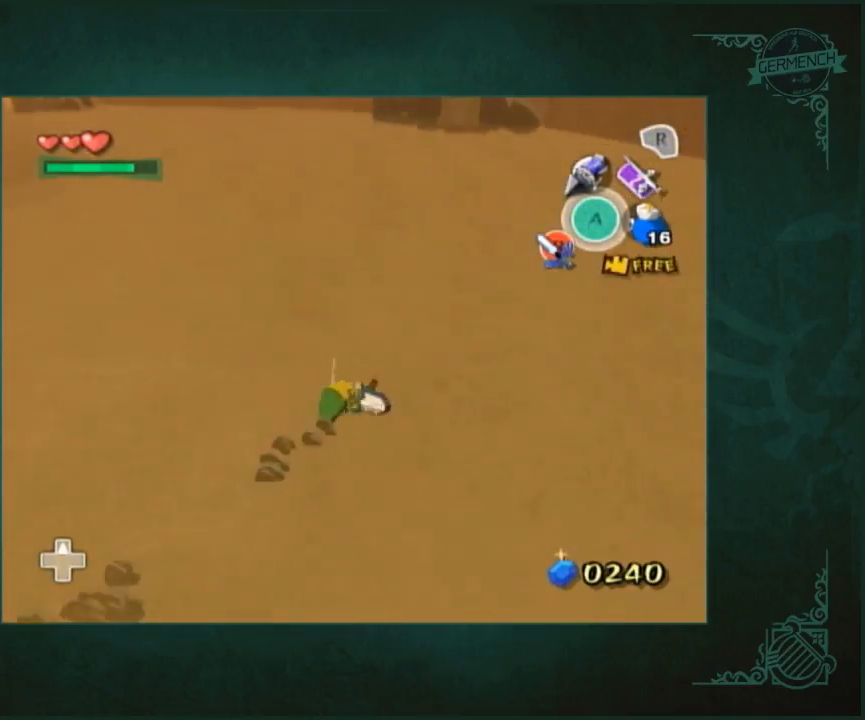
{"buttons": [], "left_stick": "up-right", "right_stick": "center"}
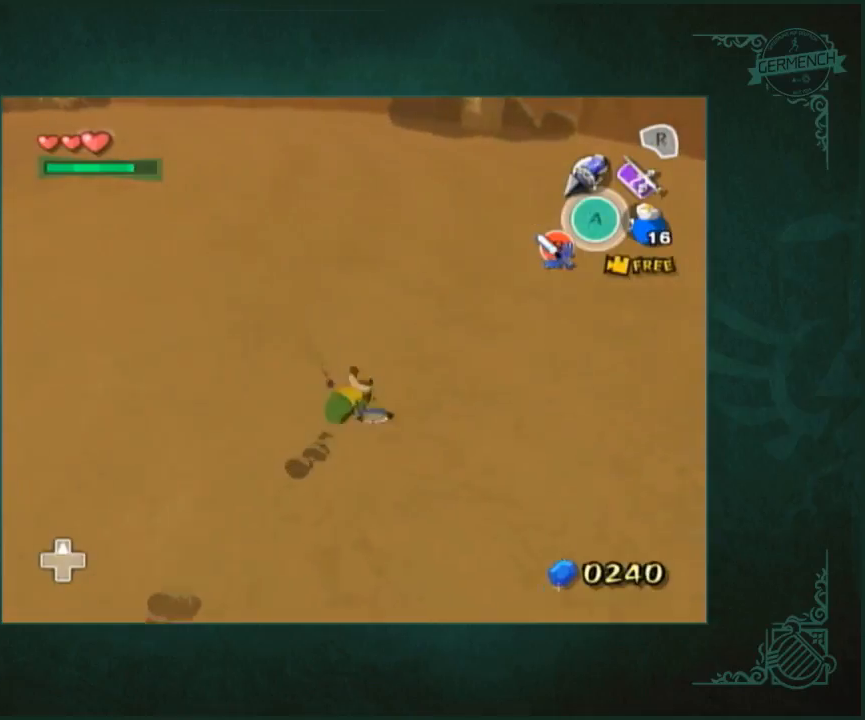
{"buttons": [], "left_stick": "up-right", "right_stick": "center", "events": []}
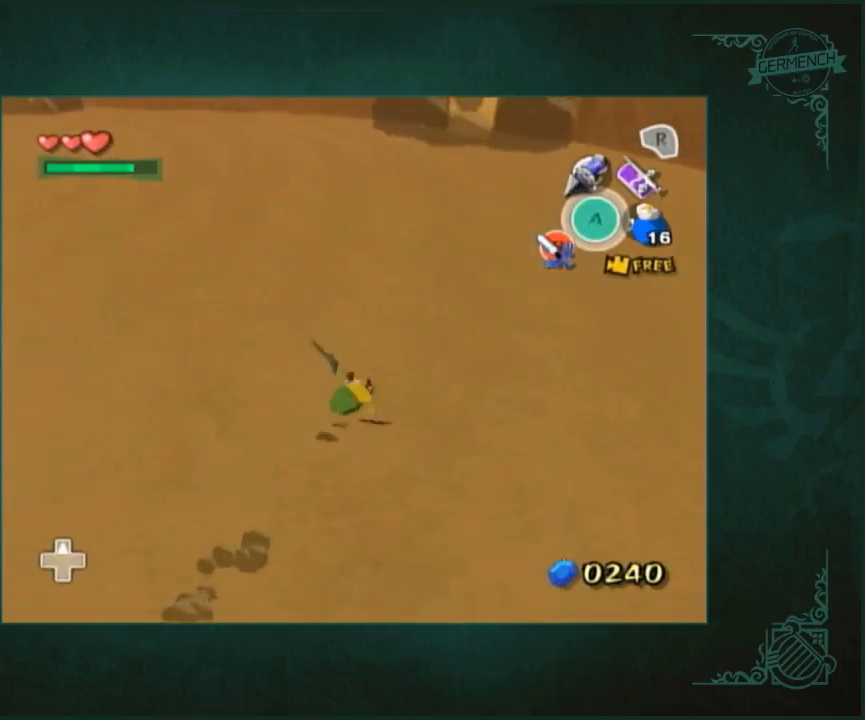
{"buttons": [], "left_stick": "up-right", "right_stick": "right", "events": [[417, "right_stick", "right"]]}
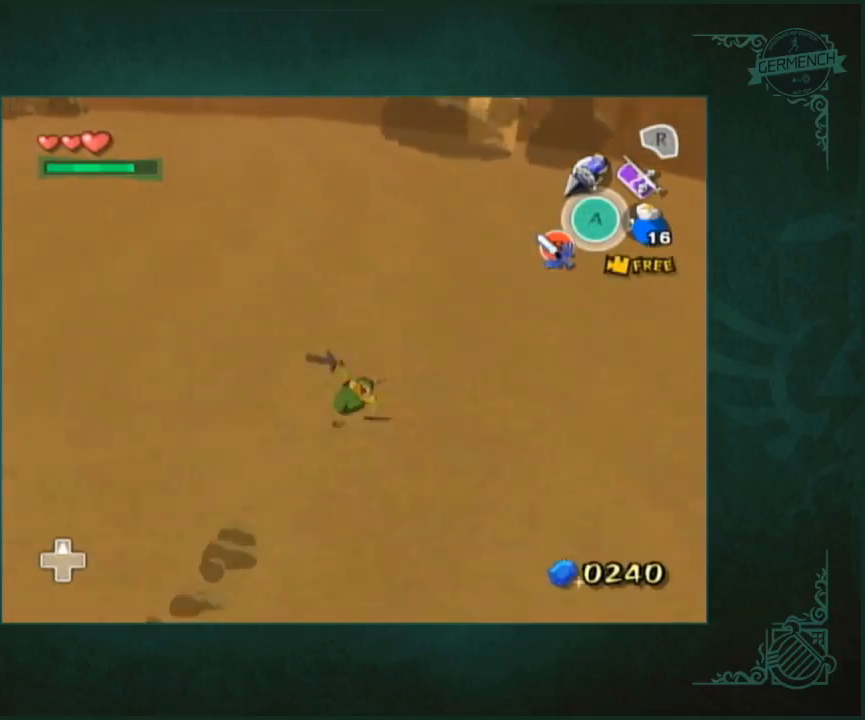
{"buttons": [], "left_stick": "up-right", "right_stick": "up", "events": [[50, "right_stick", "center"], [483, "right_stick", "up"]]}
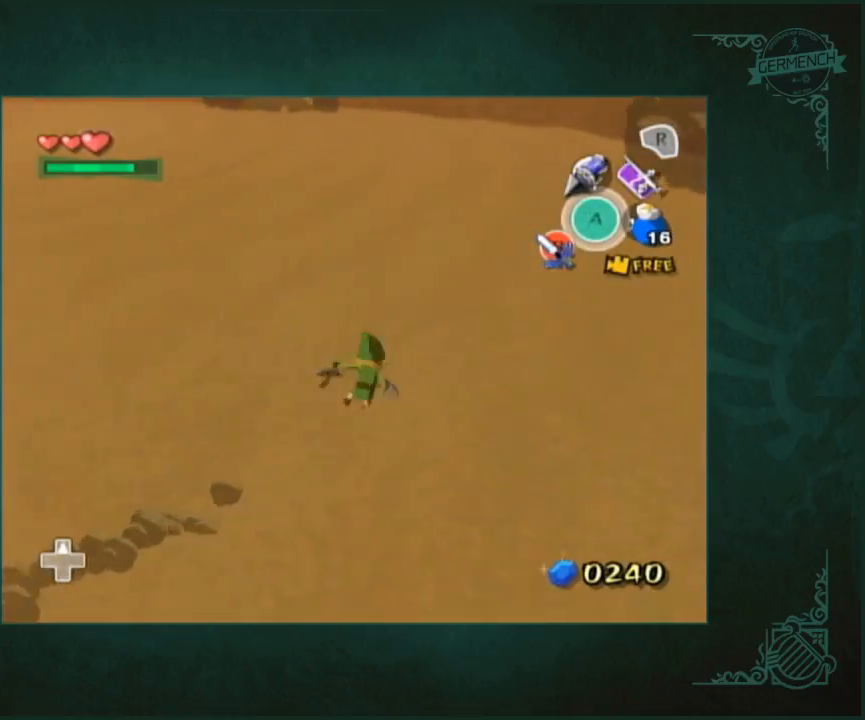
{"buttons": [], "left_stick": "up-right", "right_stick": "center", "events": [[117, "right_stick", "center"]]}
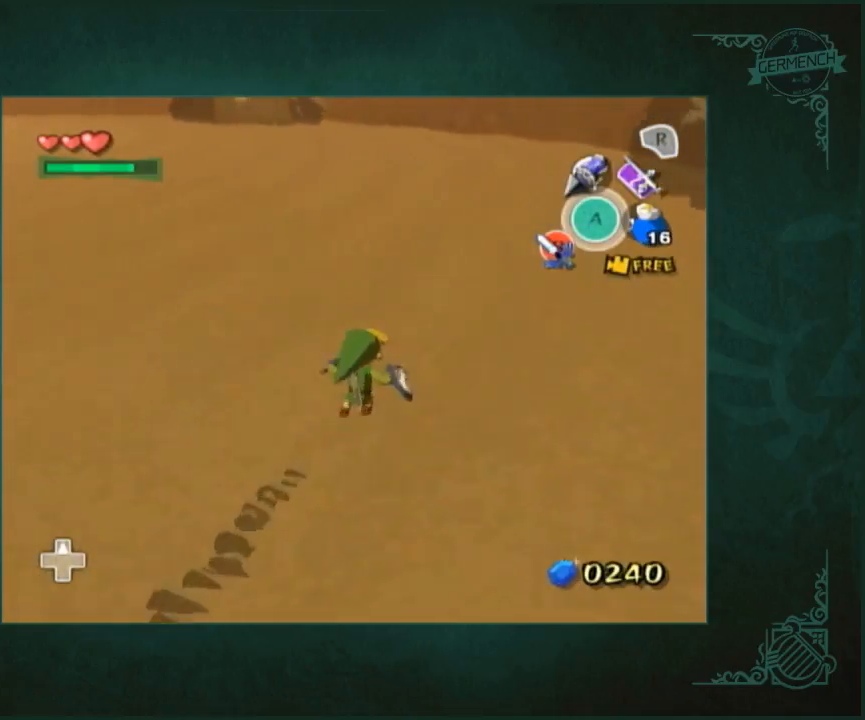
{"buttons": [], "left_stick": "up-right", "right_stick": "center", "events": []}
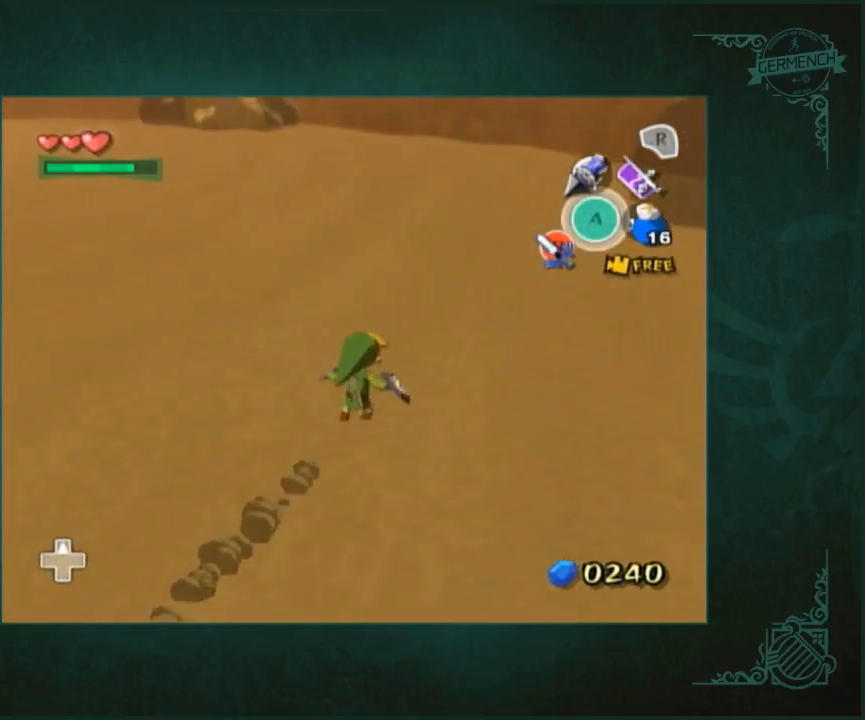
{"buttons": [], "left_stick": "up-right", "right_stick": "center", "events": [[83, "right_stick", "right"], [217, "right_stick", "center"]]}